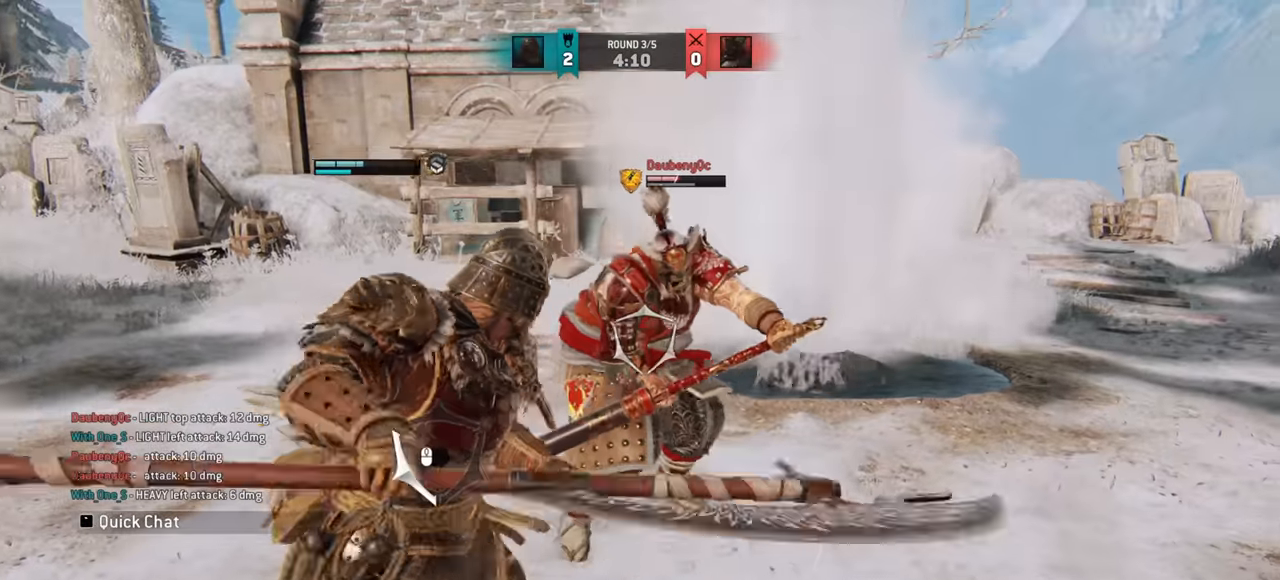
Gameplay with keyboard and mouse; each line is a JSON object with the keys and mouse buttons held at the frame after it. "events" lists presses ("down") and releases ("up") of "a", "ctrl", "d", "e", "q", "s", "shift", "space", "w", "mouse_left", "mouse_wheel", "mouse_right", "mouse_mb4" and "mouse_mb5" between this image and that frame as [ms after this image, input, new state], when the widget could be followed in between. "mouse_left", "mouse_wheel", "mouse_right", "mouse_mb4", "mouse_mb5" = the "left", "wheel", "right", "mb4", "mb5" buttons of the "mouse" list. No other keys are recorded. "wheel" means that the mouse wheel is clicked or scrolled. Mouse movement is not recorded.
{"keys": ["w"], "mouse": [], "events": []}
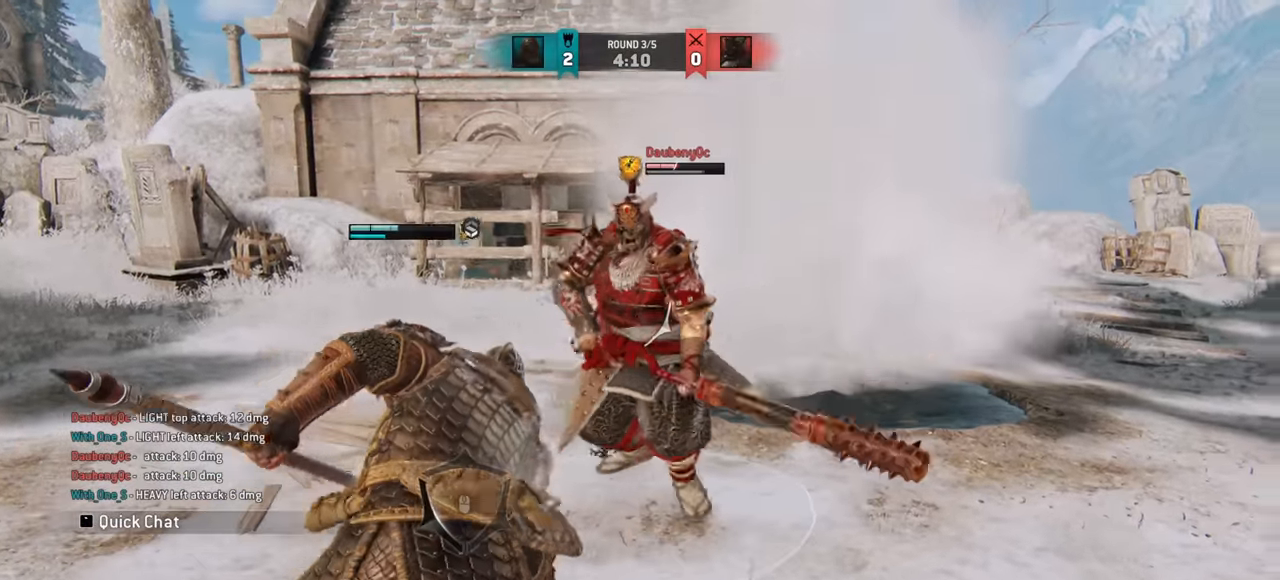
{"keys": ["w"], "mouse": [], "events": [[50, "mouse_wheel", "down"], [183, "mouse_wheel", "up"]]}
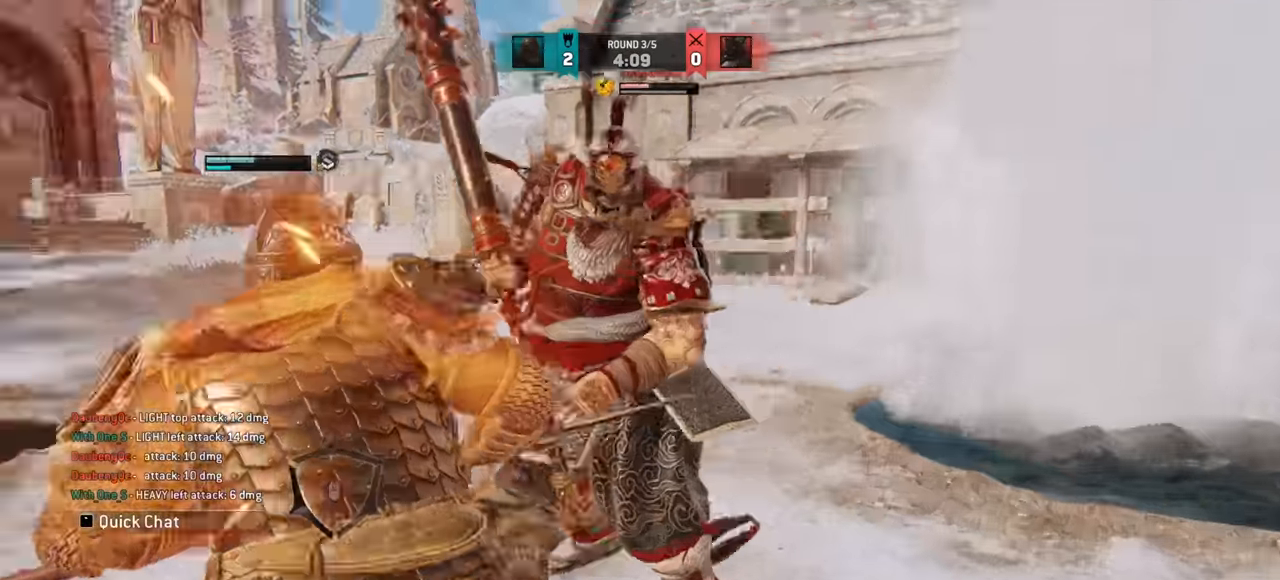
{"keys": [], "mouse": [], "events": [[84, "w", "up"]]}
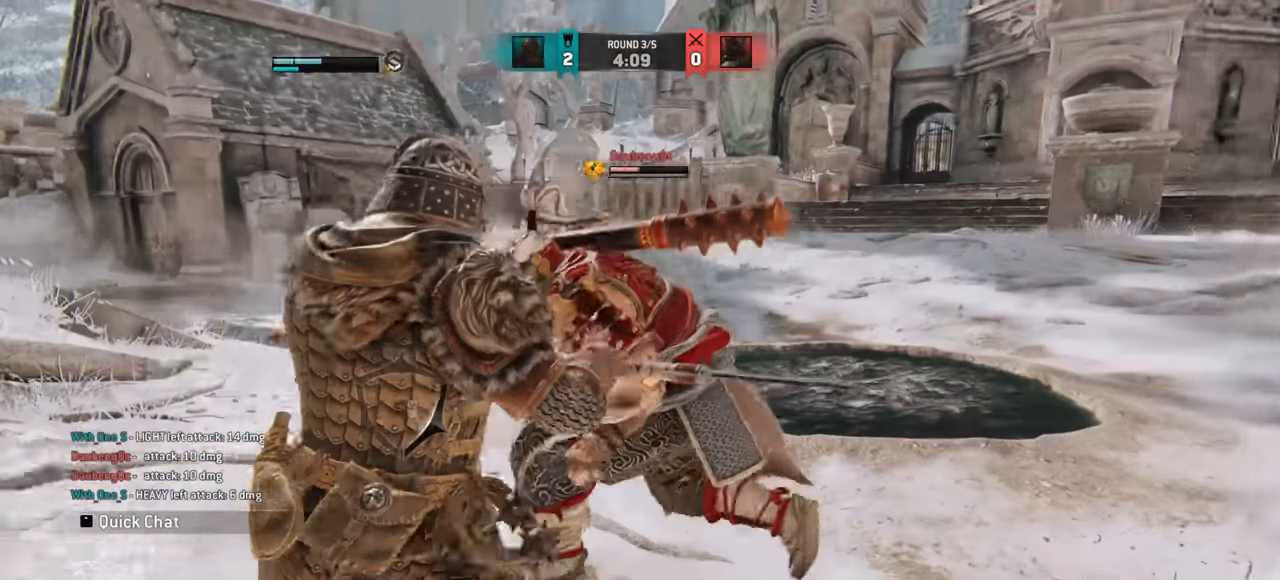
{"keys": ["a"], "mouse": [], "events": [[83, "a", "down"], [183, "w", "down"], [434, "w", "up"]]}
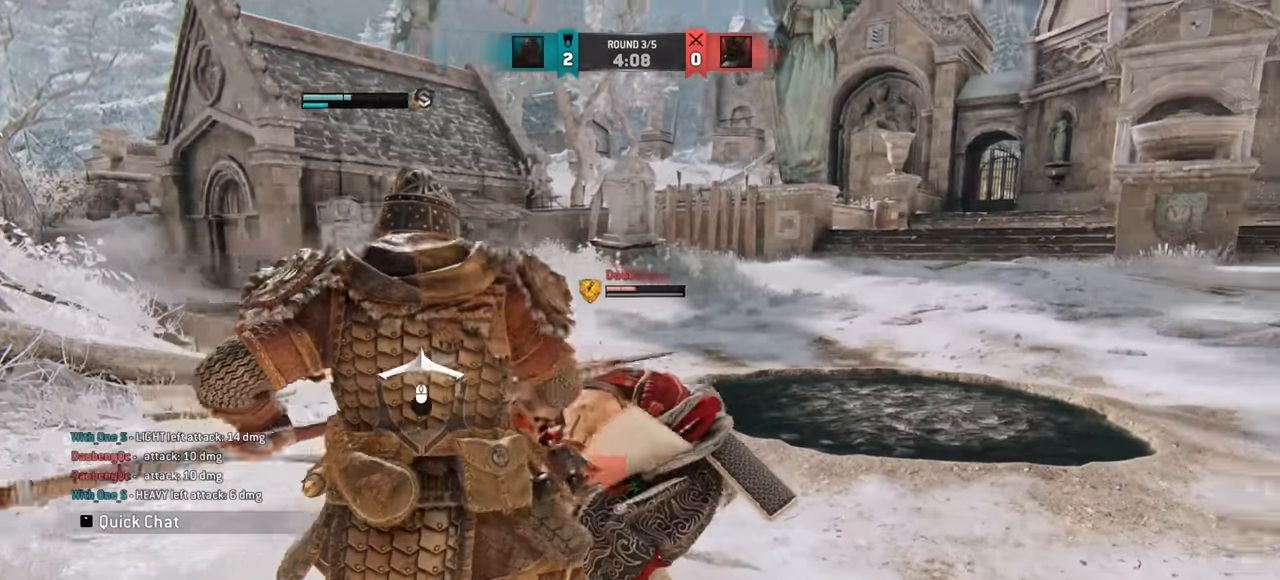
{"keys": [], "mouse": [], "events": [[201, "mouse_wheel", "down"], [267, "mouse_wheel", "up"], [334, "mouse_wheel", "down"], [351, "a", "up"], [418, "mouse_wheel", "up"]]}
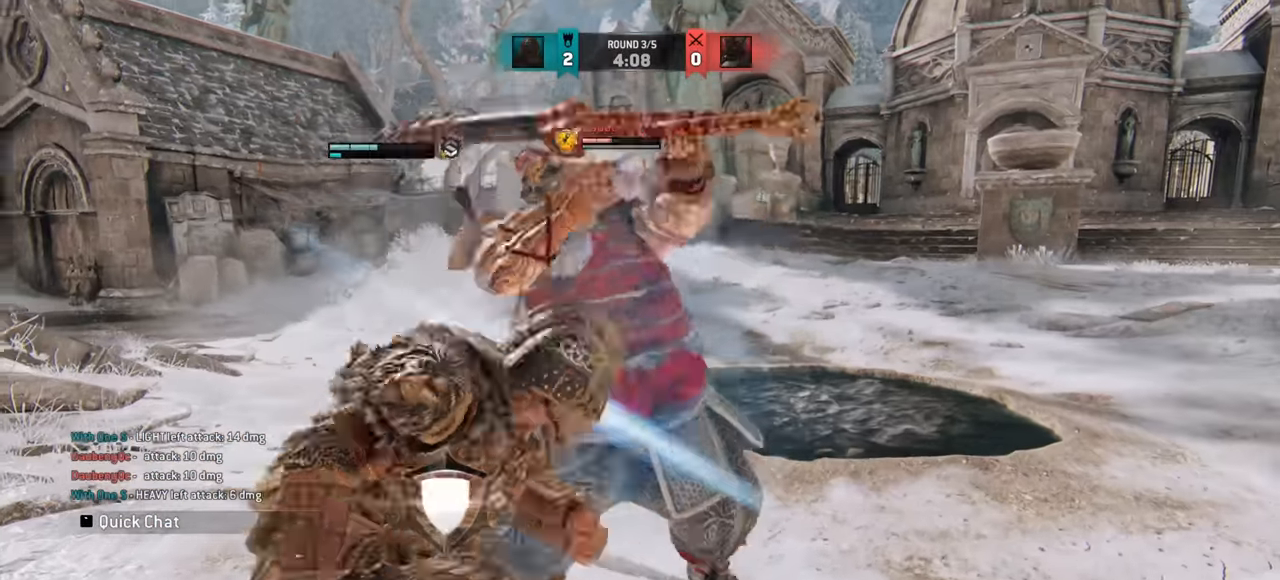
{"keys": ["w"], "mouse": [], "events": [[417, "w", "down"]]}
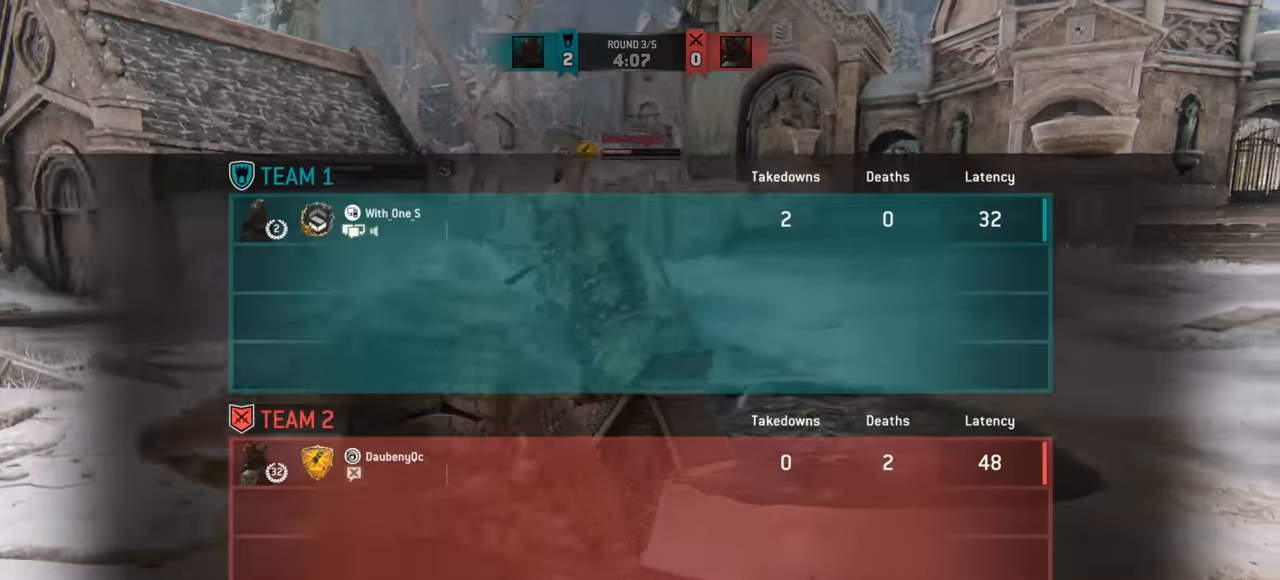
{"keys": ["a", "w"], "mouse": [], "events": [[317, "a", "down"]]}
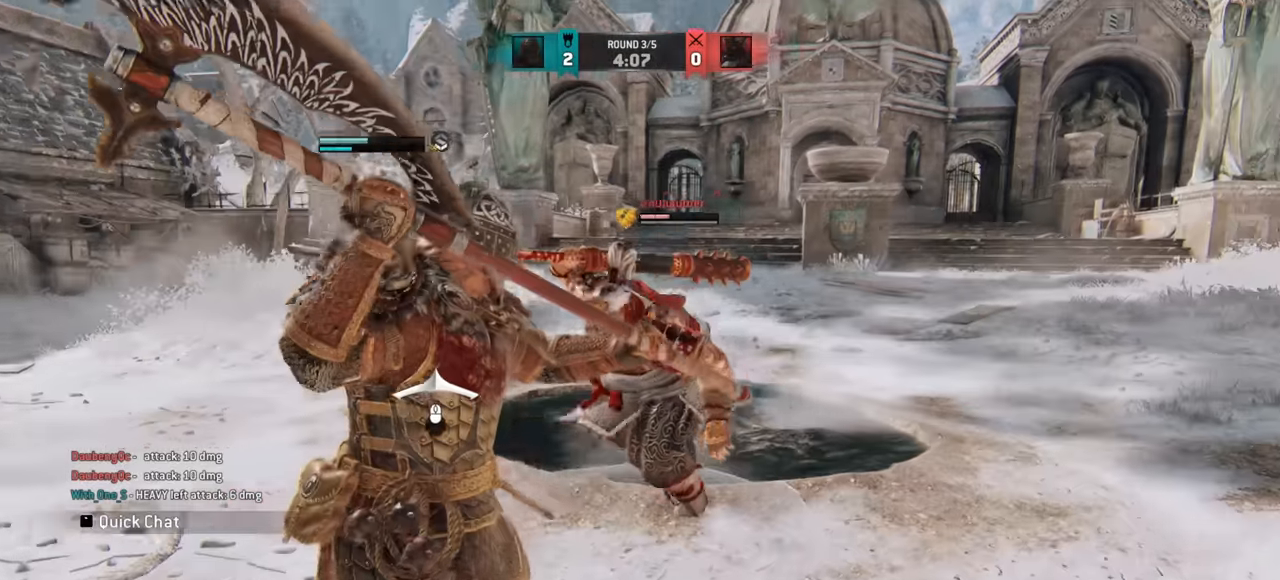
{"keys": [], "mouse": [], "events": [[83, "w", "up"], [500, "a", "up"]]}
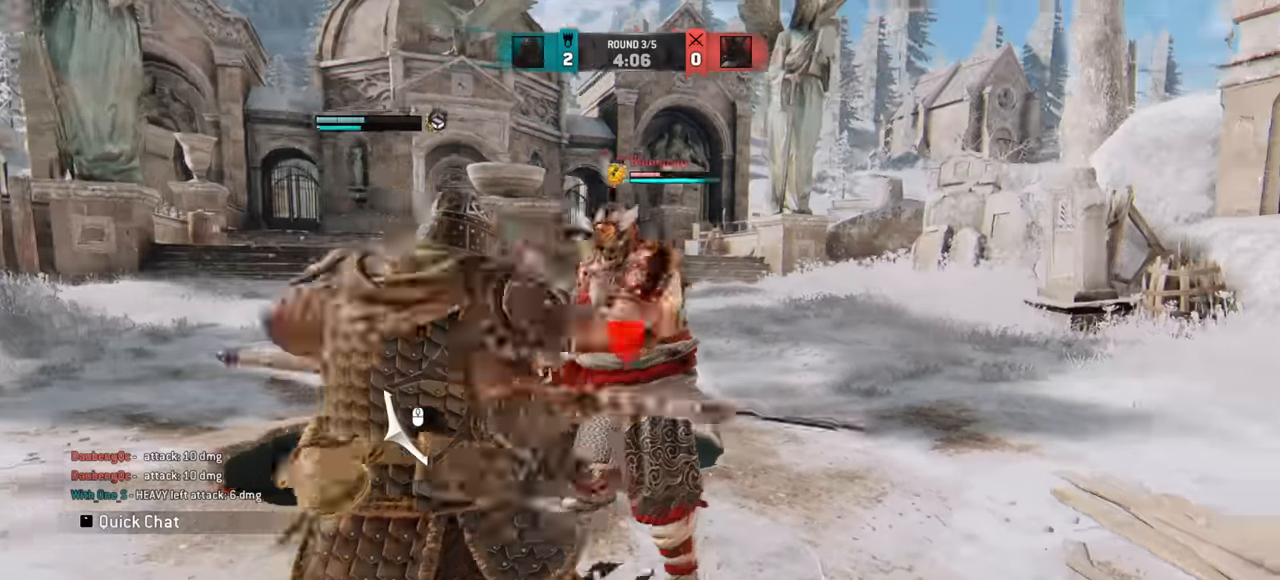
{"keys": ["d"], "mouse": [], "events": [[50, "d", "down"], [351, "mouse_wheel", "down"], [451, "mouse_wheel", "up"]]}
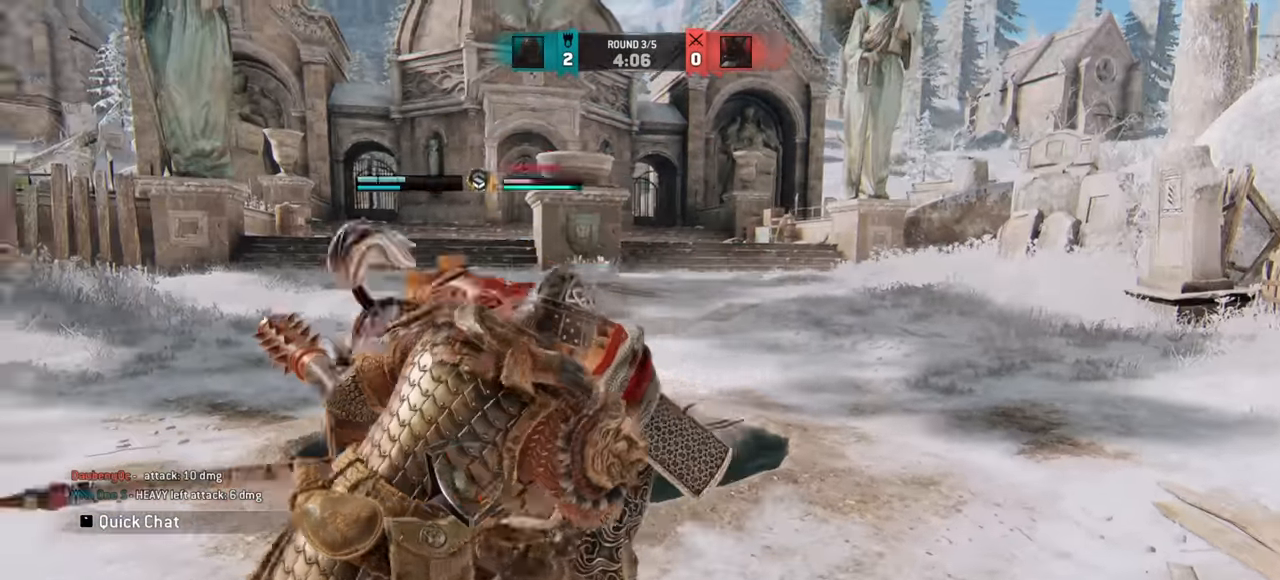
{"keys": ["d", "w"], "mouse": [], "events": [[17, "mouse_wheel", "down"], [50, "mouse_wheel", "up"], [150, "d", "up"], [417, "d", "down"], [450, "w", "down"]]}
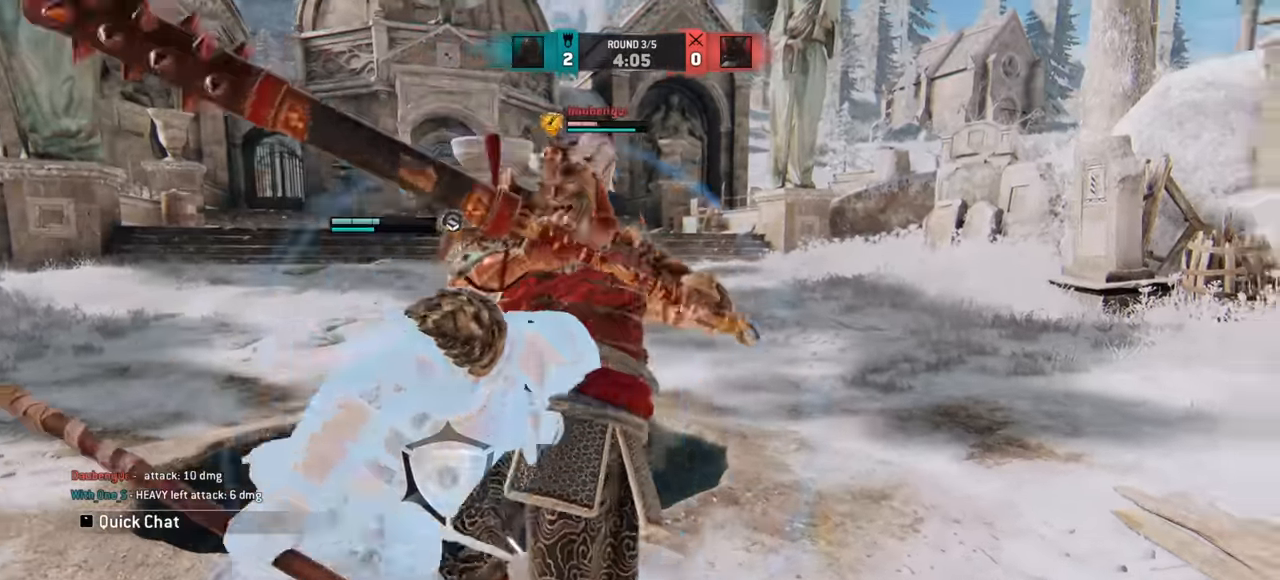
{"keys": ["d"], "mouse": [], "events": [[101, "w", "up"], [350, "mouse_left", "down"], [450, "mouse_left", "up"]]}
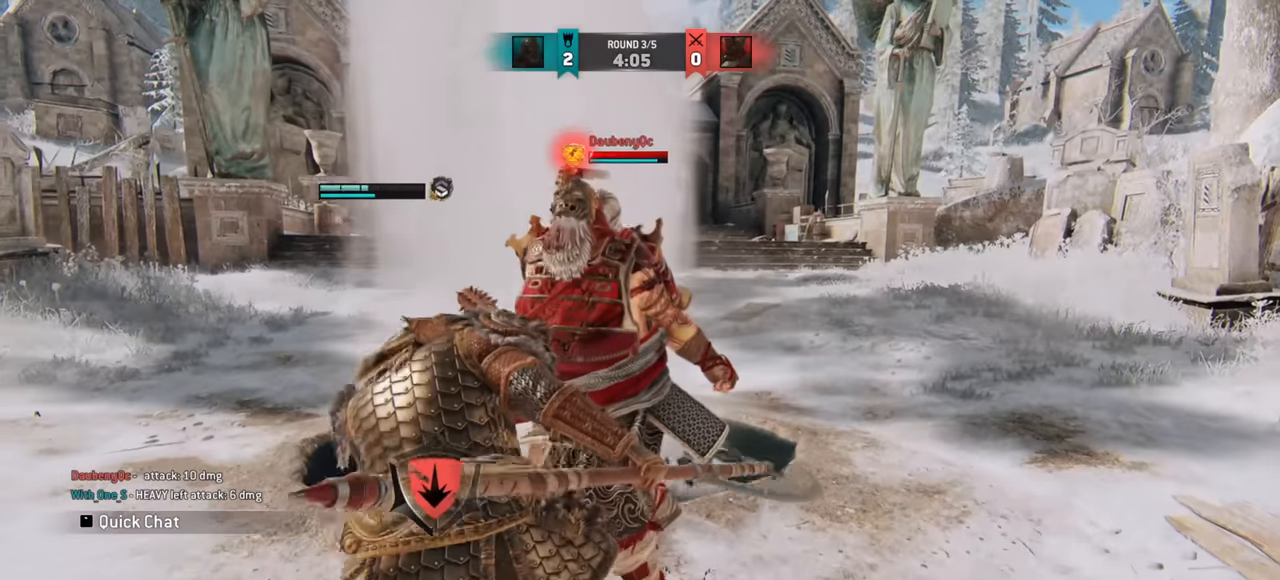
{"keys": ["d"], "mouse": [], "events": [[150, "d", "up"], [467, "d", "down"]]}
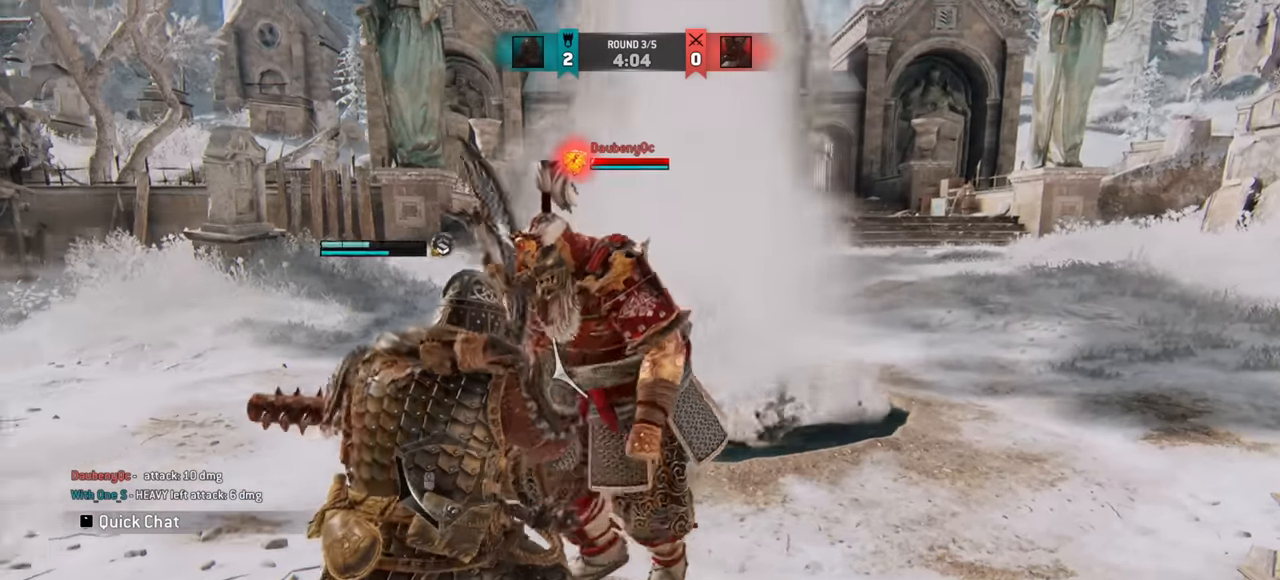
{"keys": [], "mouse": []}
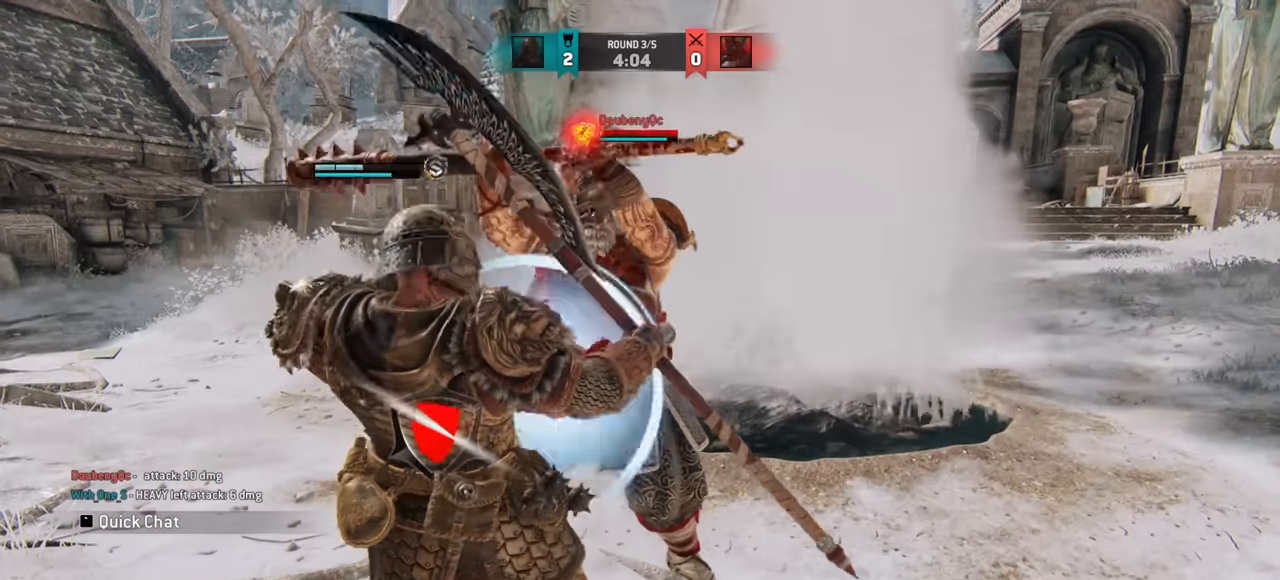
{"keys": [], "mouse": [], "events": []}
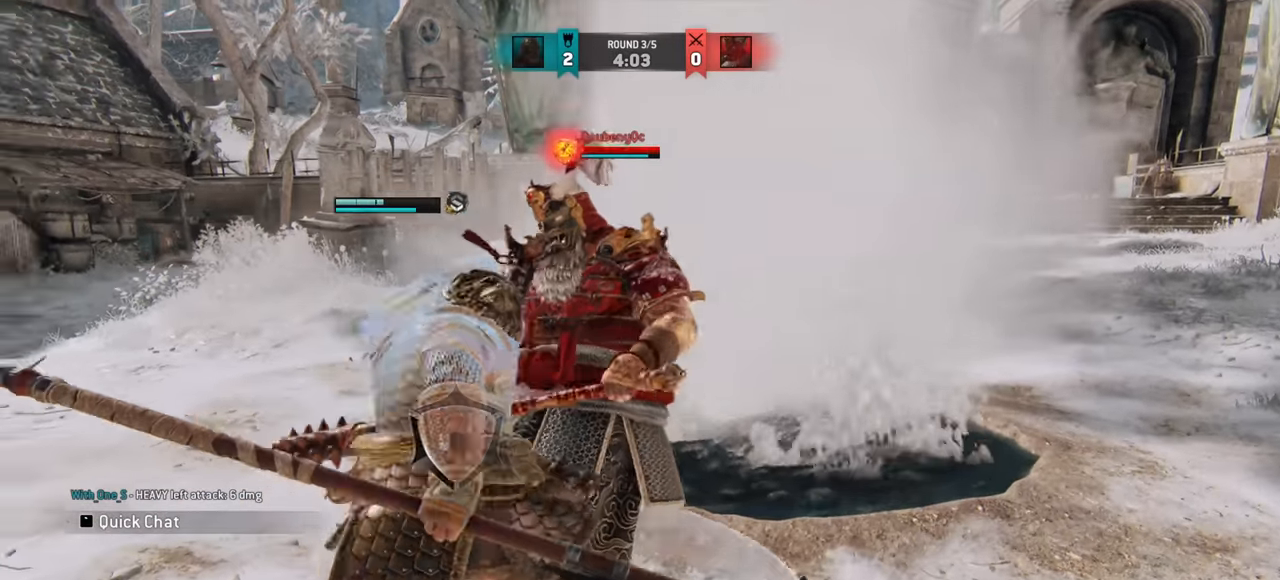
{"keys": [], "mouse": [], "events": []}
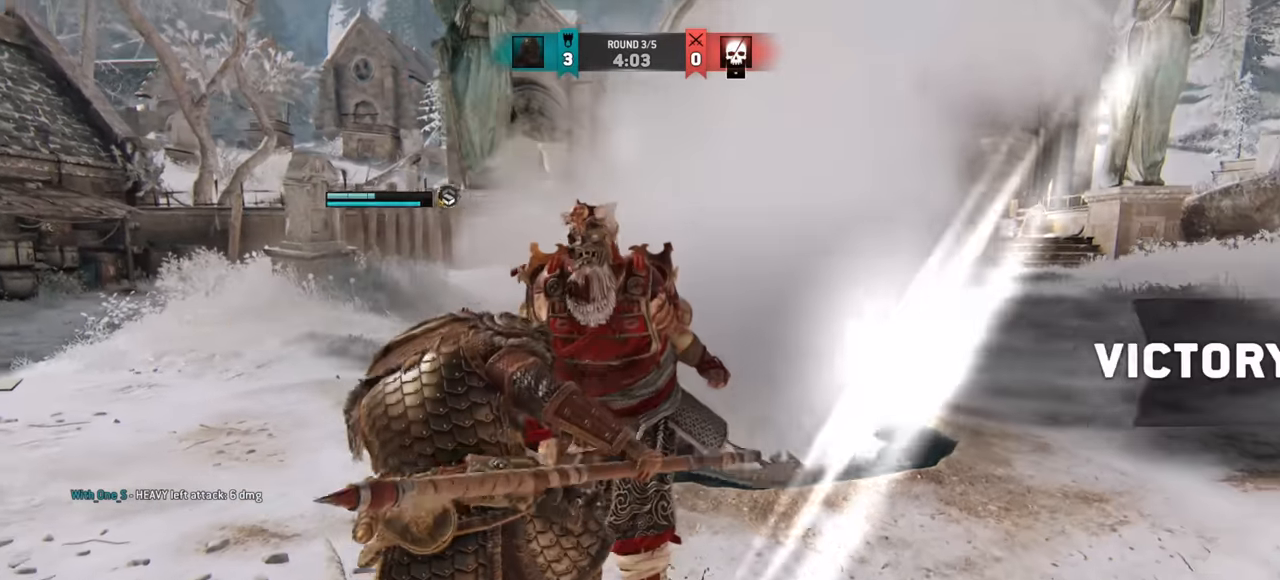
{"keys": ["d", "w"], "mouse": [], "events": [[300, "d", "down"], [400, "w", "down"]]}
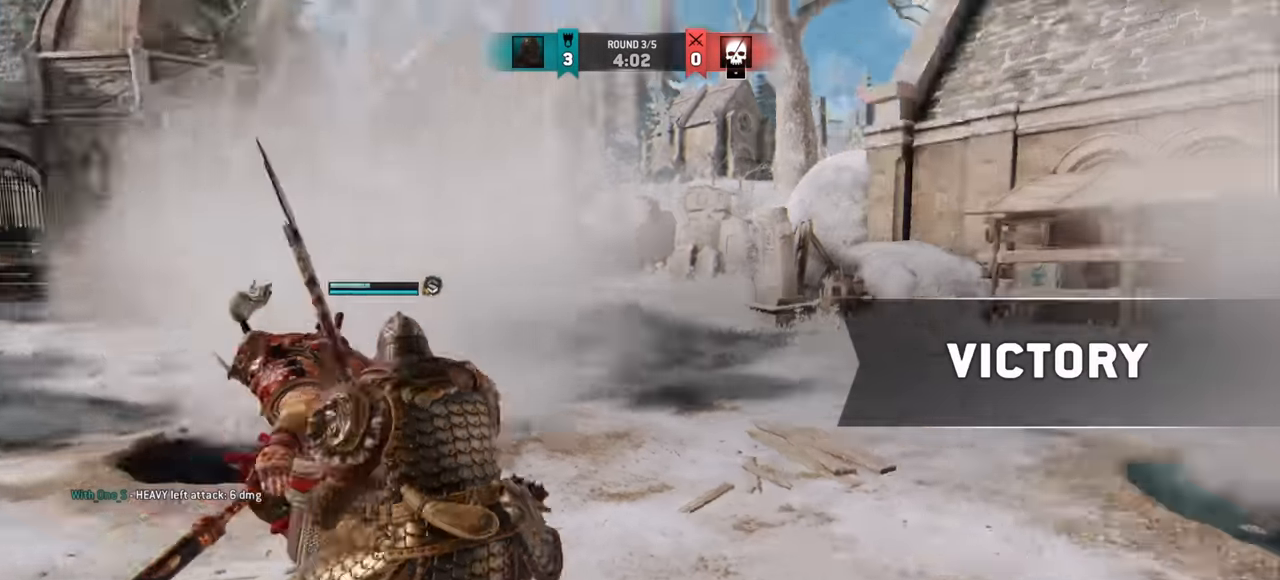
{"keys": ["shift", "w"], "mouse": [], "events": [[133, "shift", "down"], [434, "d", "up"]]}
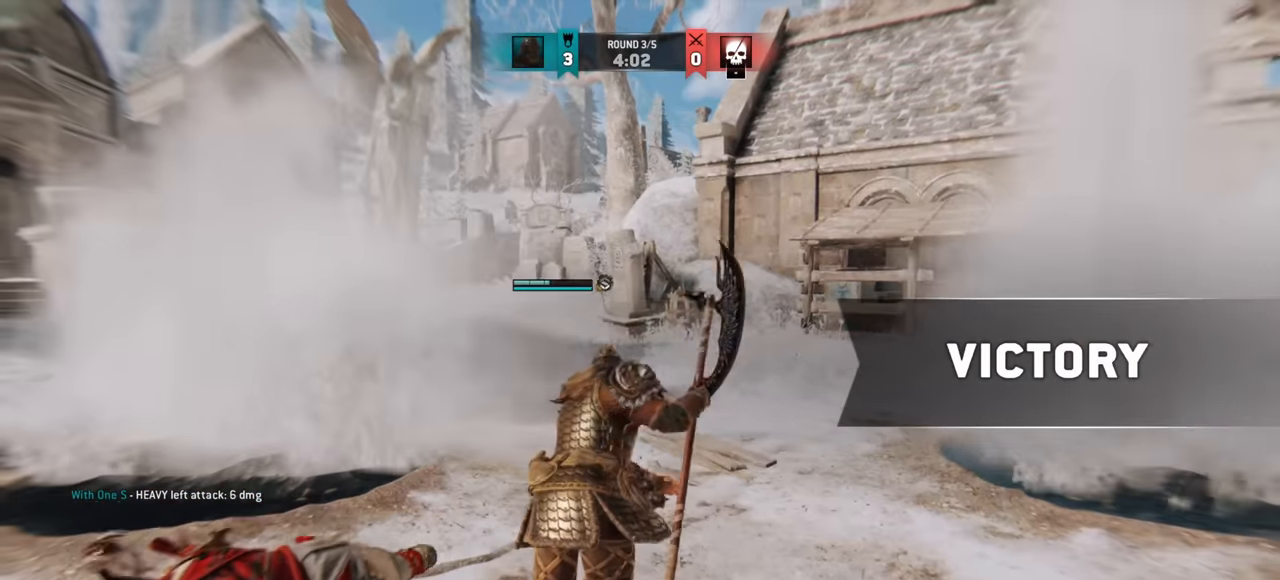
{"keys": ["w"], "mouse": [], "events": [[266, "shift", "up"]]}
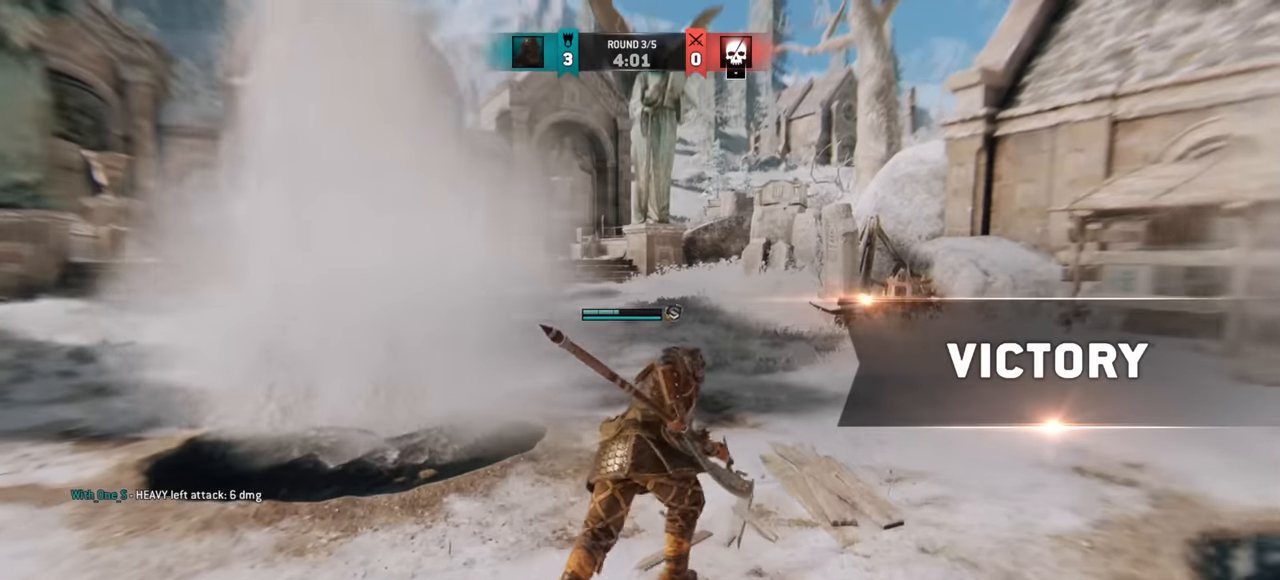
{"keys": ["w"], "mouse": [], "events": [[83, "d", "down"], [217, "d", "up"]]}
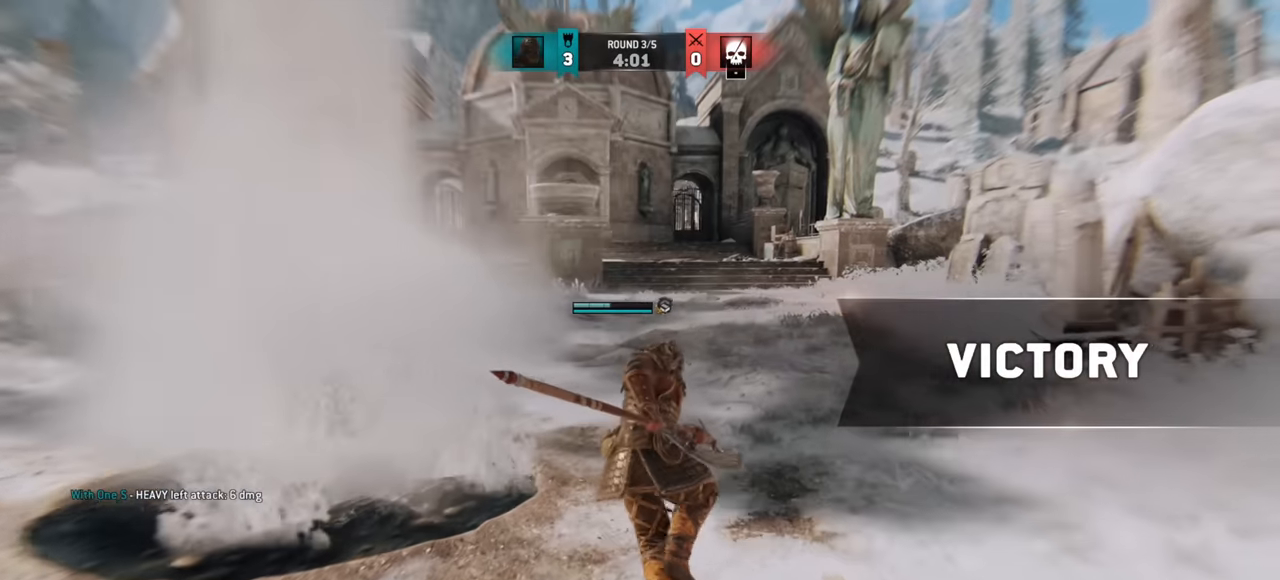
{"keys": ["w"], "mouse": [], "events": []}
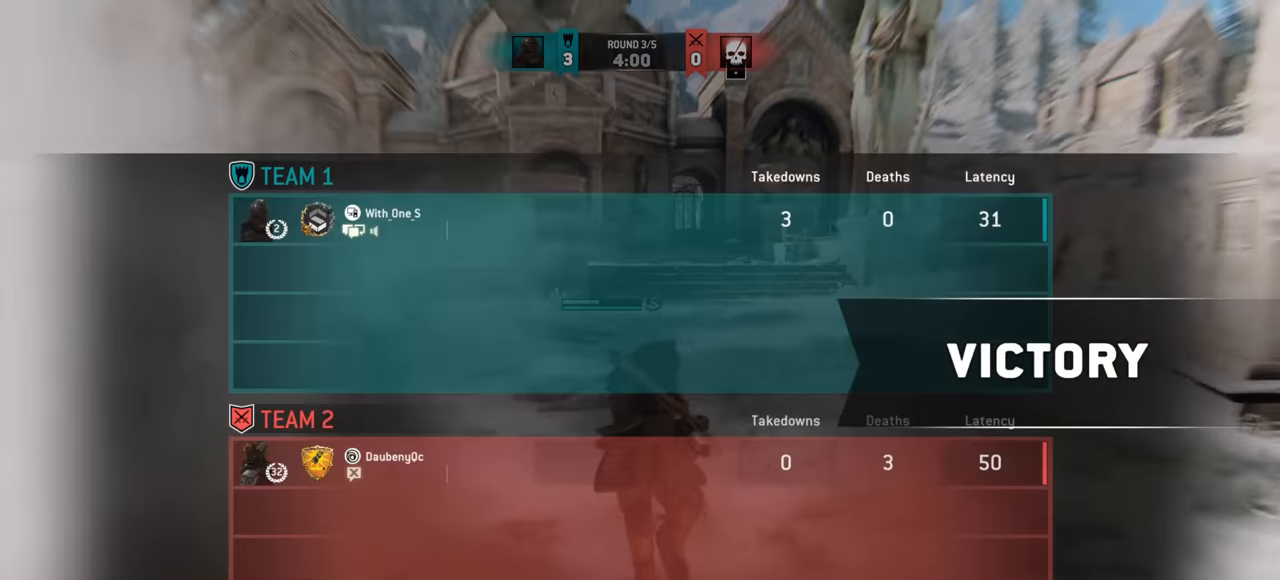
{"keys": ["d", "w"], "mouse": [], "events": [[33, "d", "down"]]}
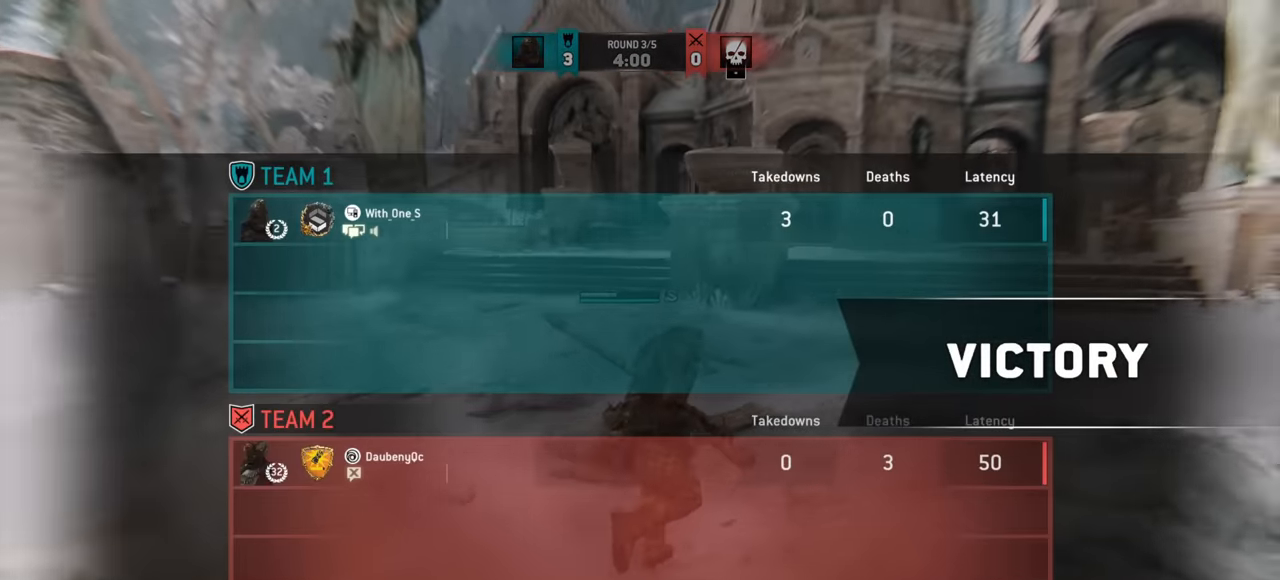
{"keys": ["w"], "mouse": [], "events": [[333, "d", "up"]]}
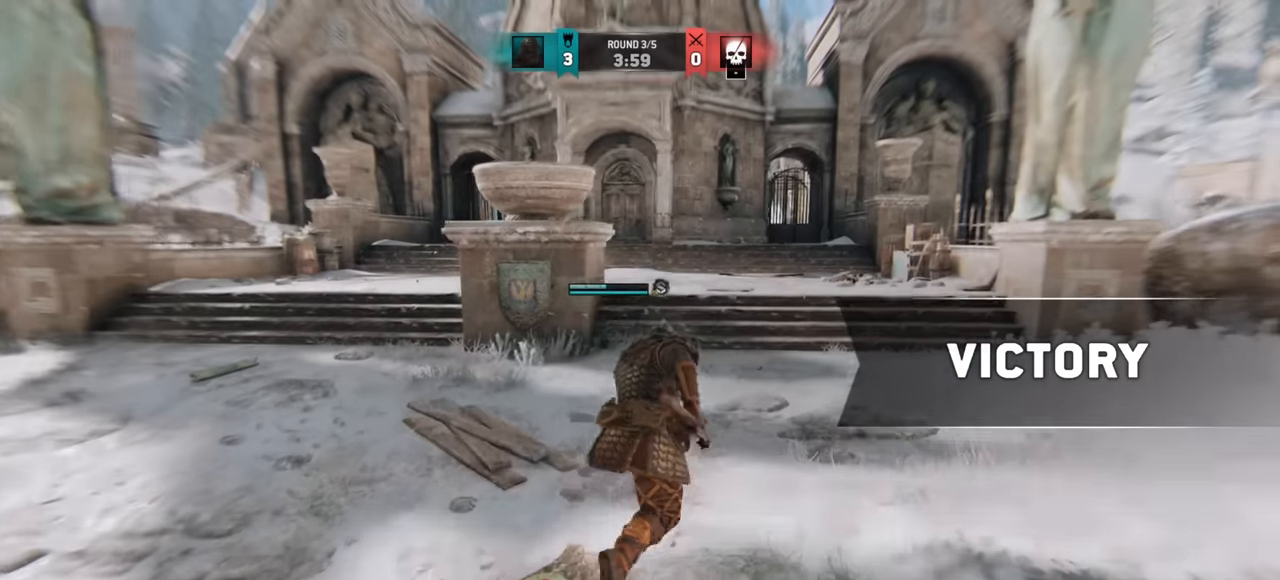
{"keys": ["d", "w"], "mouse": [], "events": [[117, "d", "down"]]}
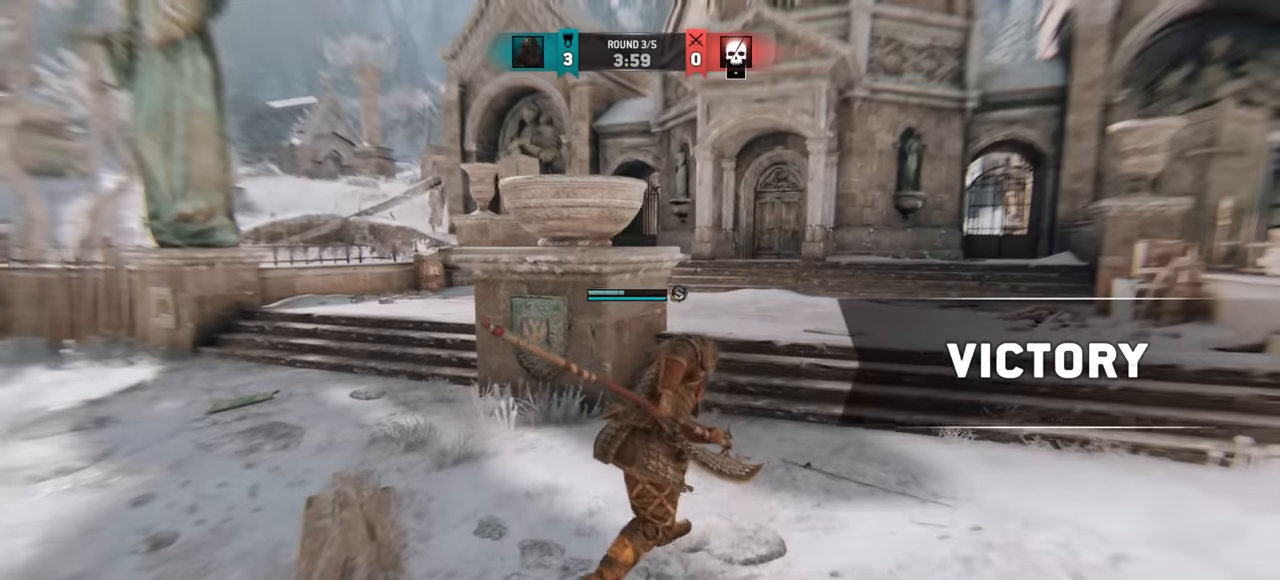
{"keys": ["d", "s"], "mouse": [], "events": [[150, "w", "up"], [333, "s", "down"]]}
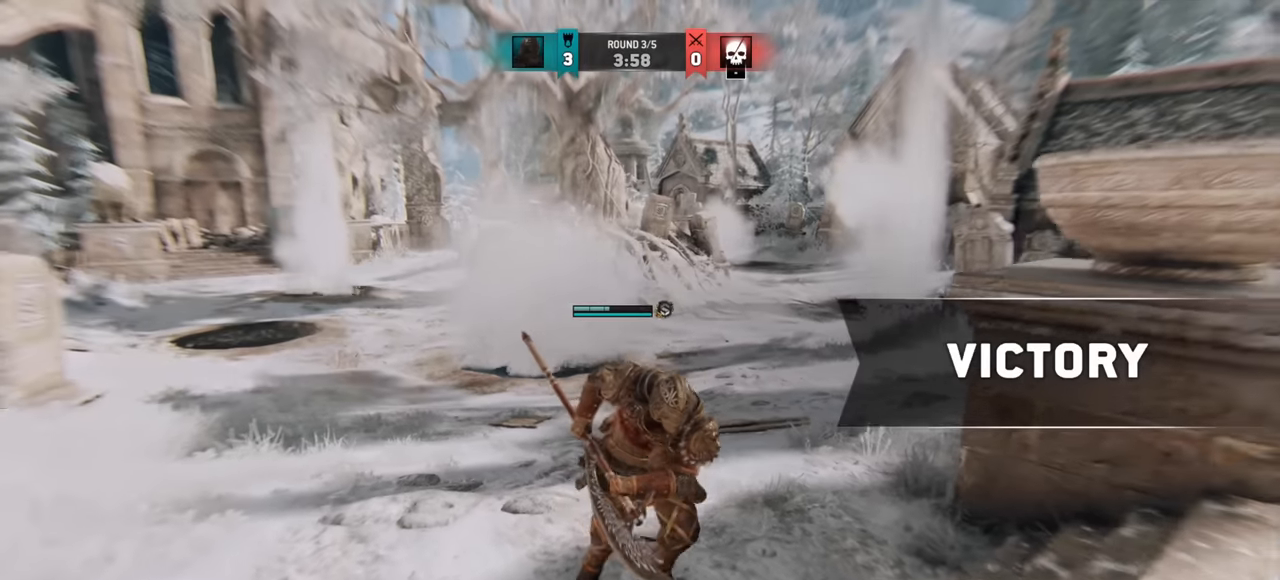
{"keys": ["d", "w"], "mouse": [], "events": [[267, "s", "up"], [417, "w", "down"]]}
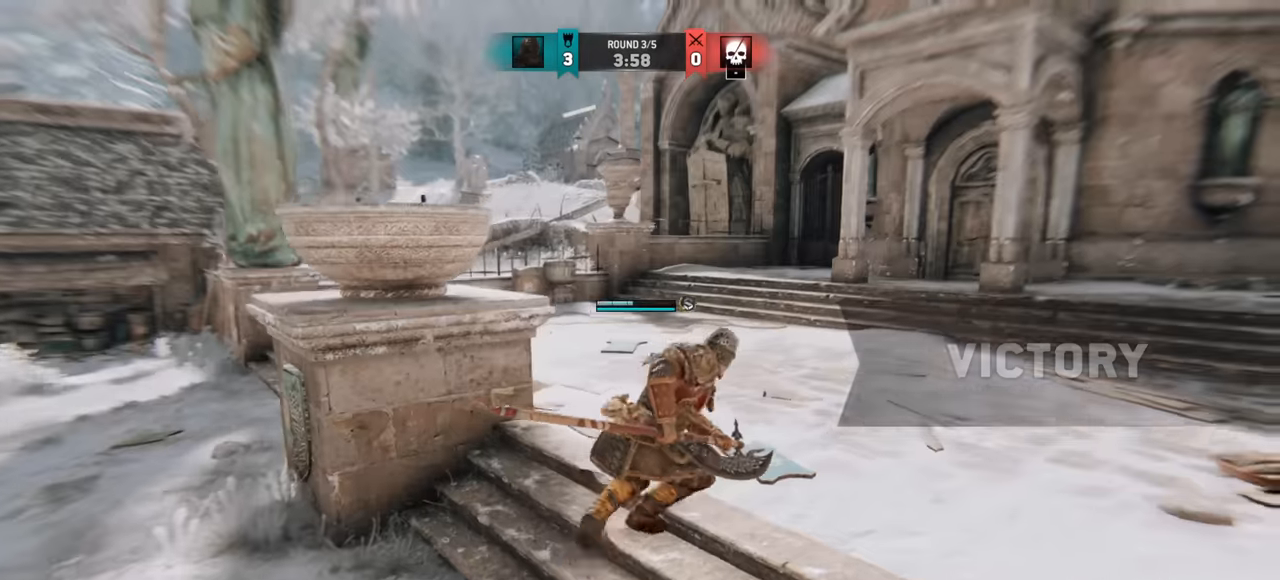
{"keys": [], "mouse": [], "events": [[300, "w", "up"], [350, "d", "up"]]}
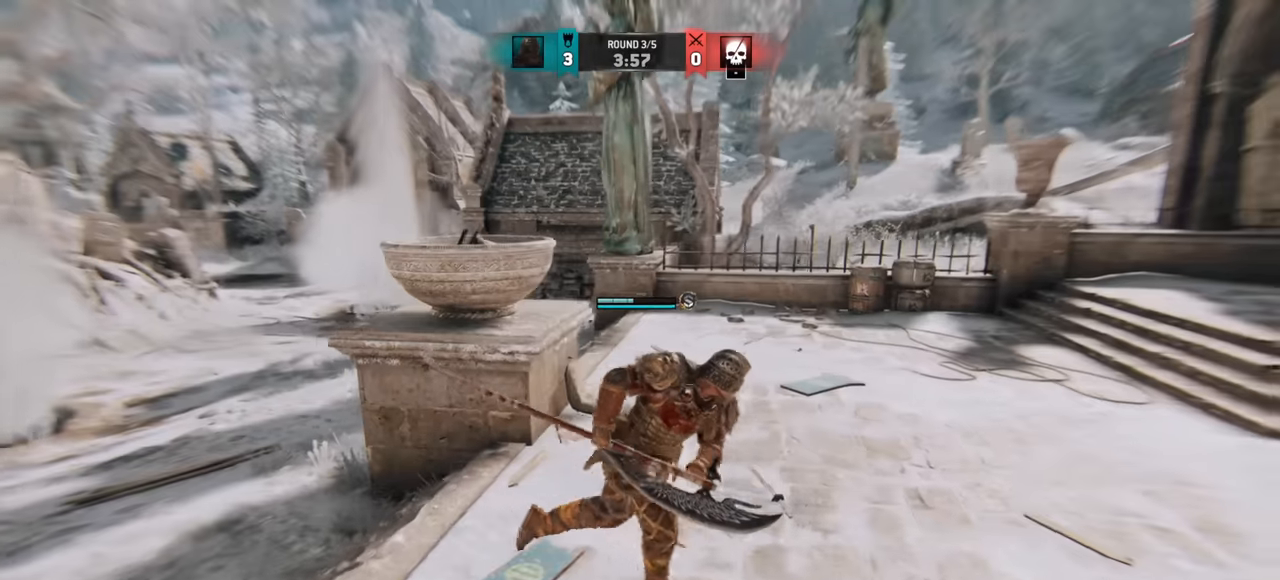
{"keys": [], "mouse": [], "events": []}
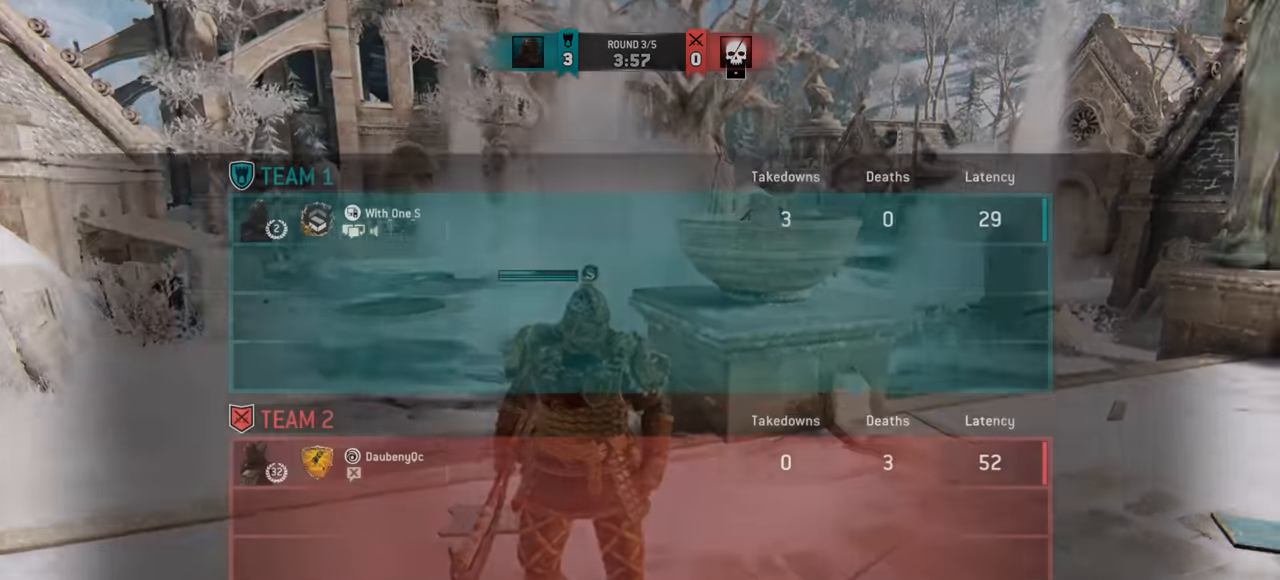
{"keys": ["w"], "mouse": [], "events": [[166, "d", "down"], [367, "w", "down"], [483, "d", "up"]]}
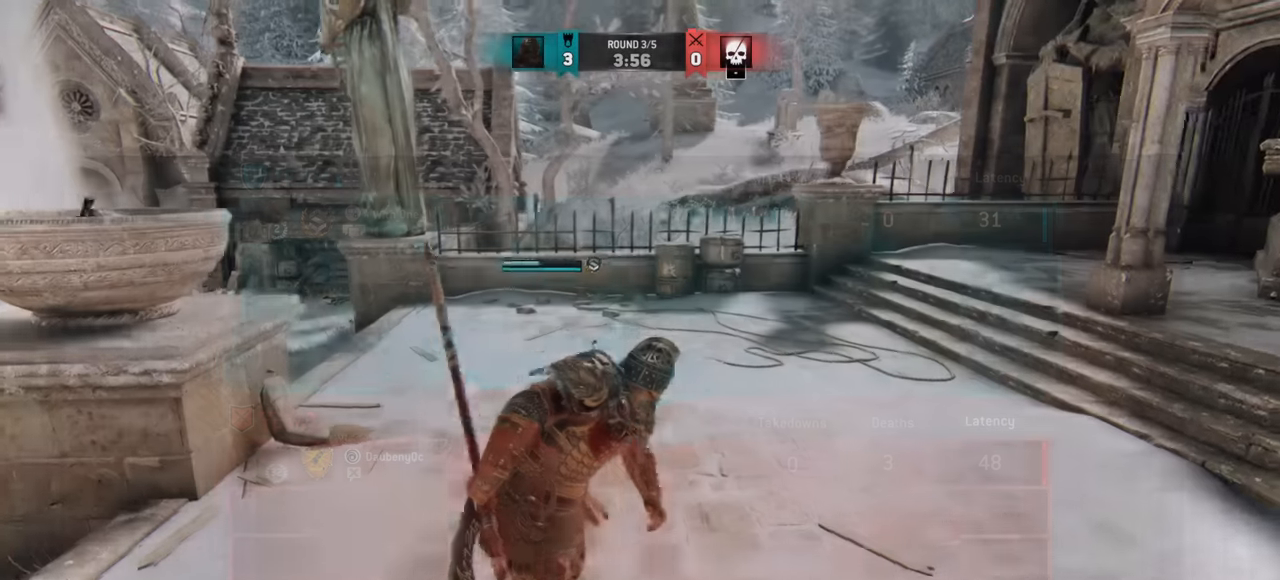
{"keys": [], "mouse": [], "events": [[134, "w", "up"]]}
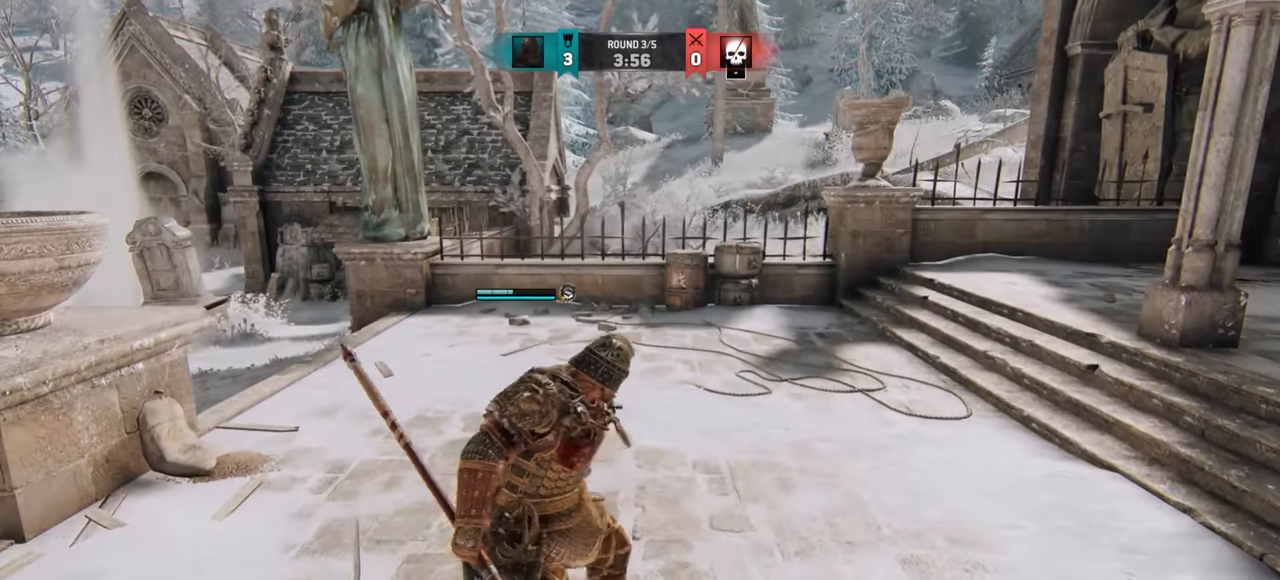
{"keys": [], "mouse": [], "events": [[116, "w", "down"], [233, "w", "up"]]}